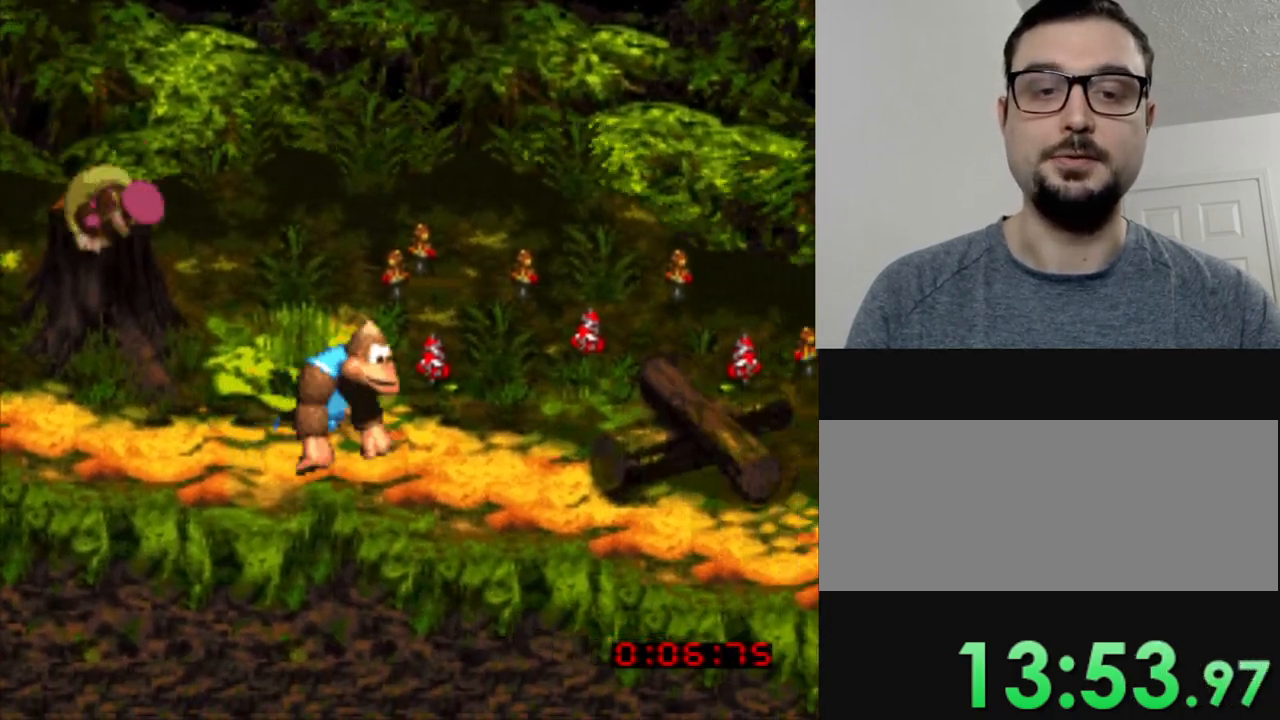
Gameplay with a controller (Nintendo layout); each line is a JSON object with the inputs held at the frame after it. "events" lists button and stick changes between this image and that frame as [ms after this image, input, new state], when the widget could be followed in between. Not read: DPAD_DOWN L3 R3.
{"buttons": ["Y", "DPAD_RIGHT"], "events": []}
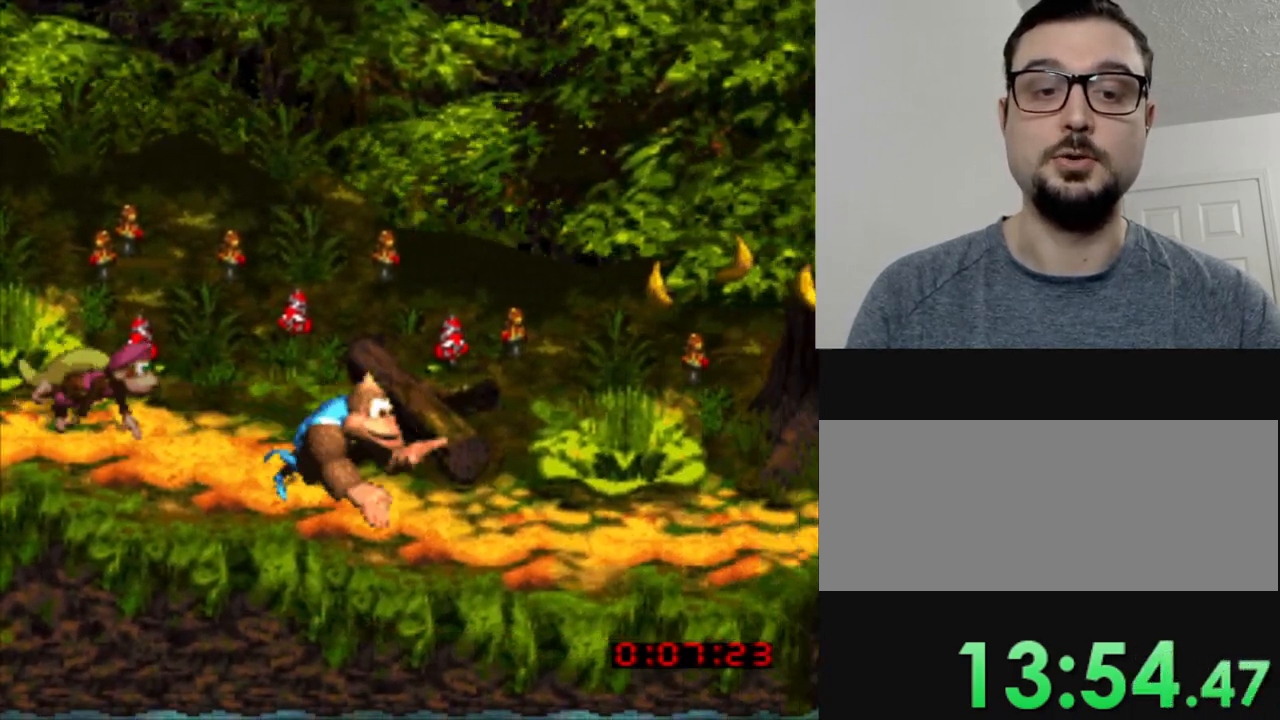
{"buttons": ["Y", "DPAD_RIGHT"], "events": []}
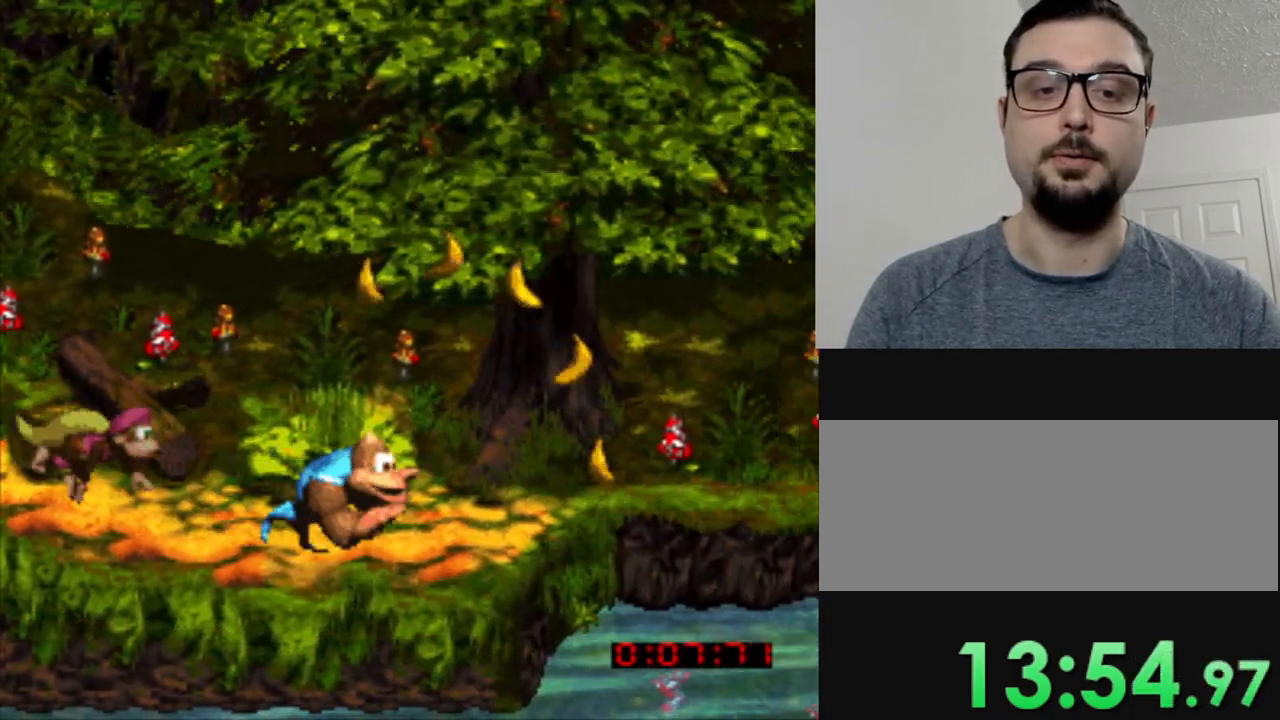
{"buttons": ["B", "Y", "DPAD_RIGHT"], "events": [[267, "B", "down"]]}
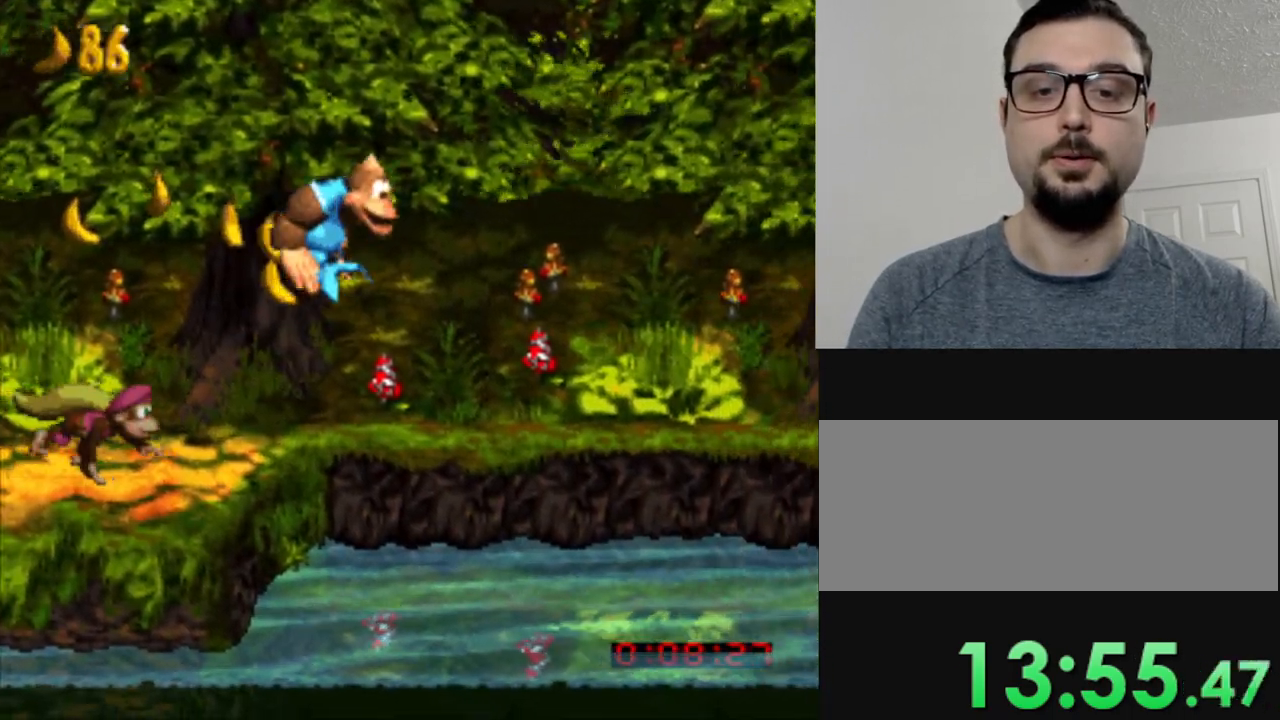
{"buttons": ["Y", "DPAD_RIGHT"], "events": [[67, "B", "up"]]}
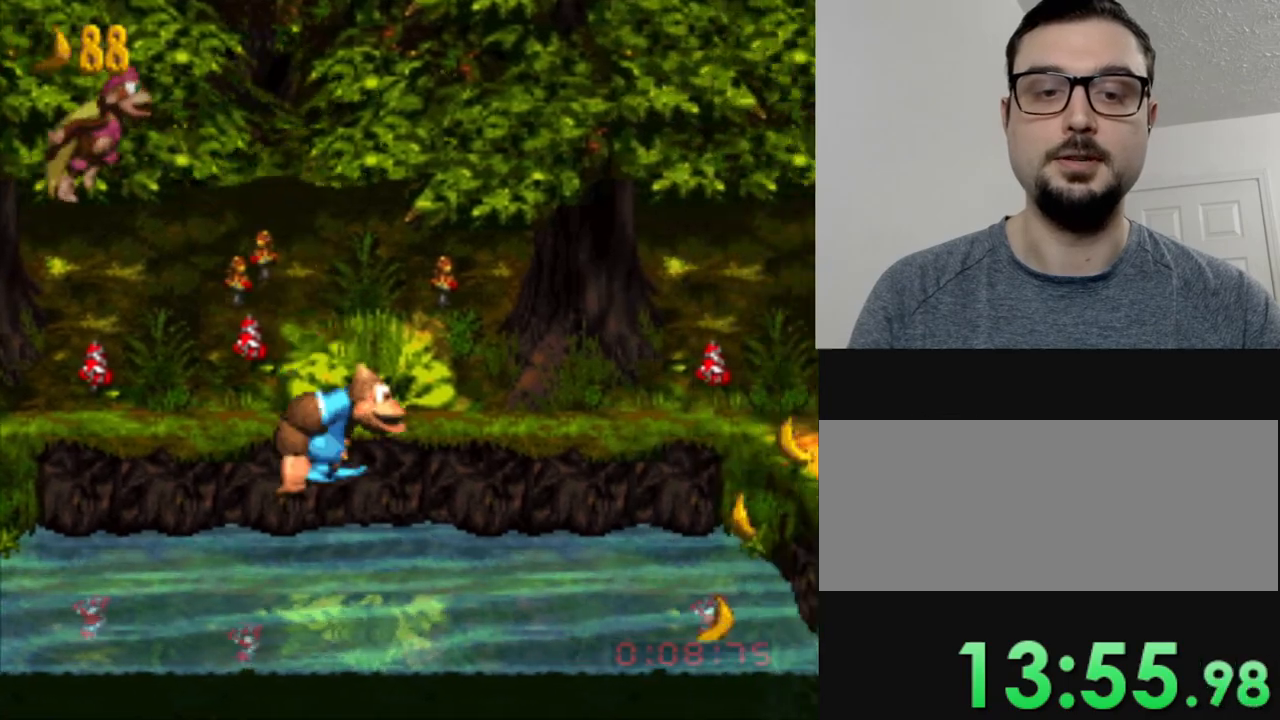
{"buttons": ["Y", "DPAD_RIGHT"], "events": [[167, "B", "down"], [267, "B", "up"]]}
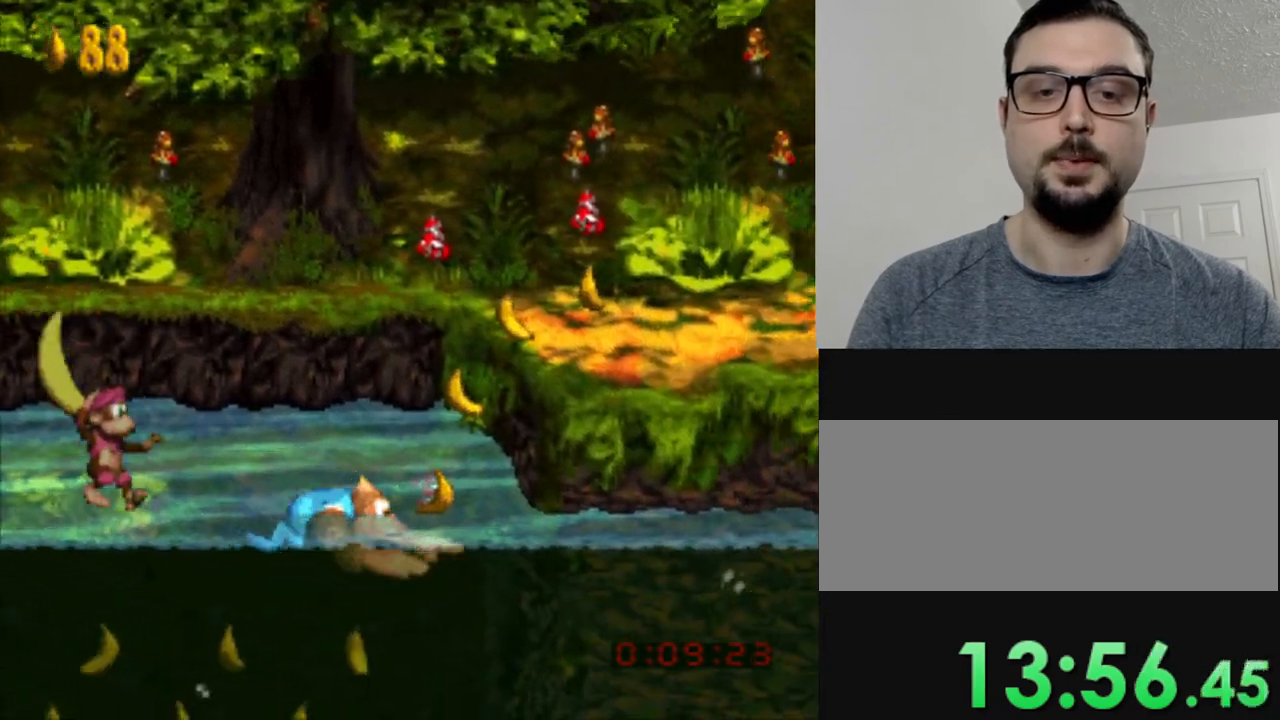
{"buttons": ["Y", "DPAD_RIGHT"], "events": [[83, "B", "down"], [500, "B", "up"]]}
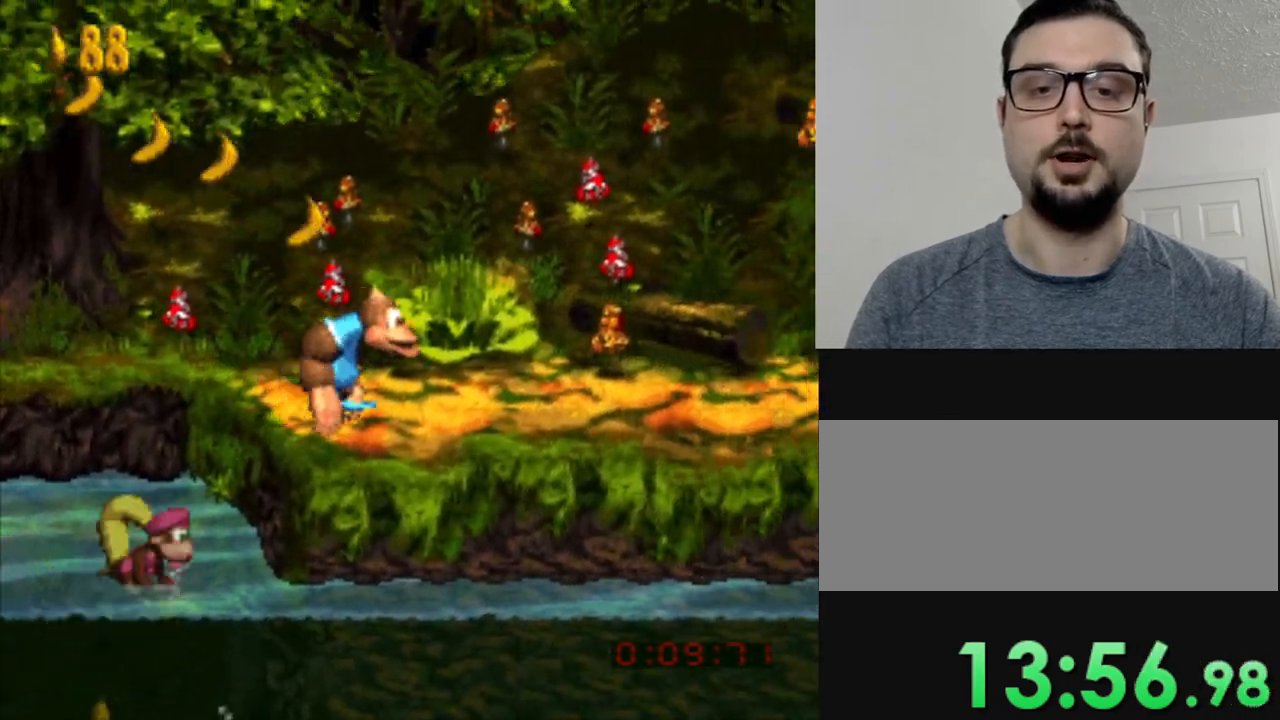
{"buttons": ["Y", "DPAD_RIGHT"], "events": []}
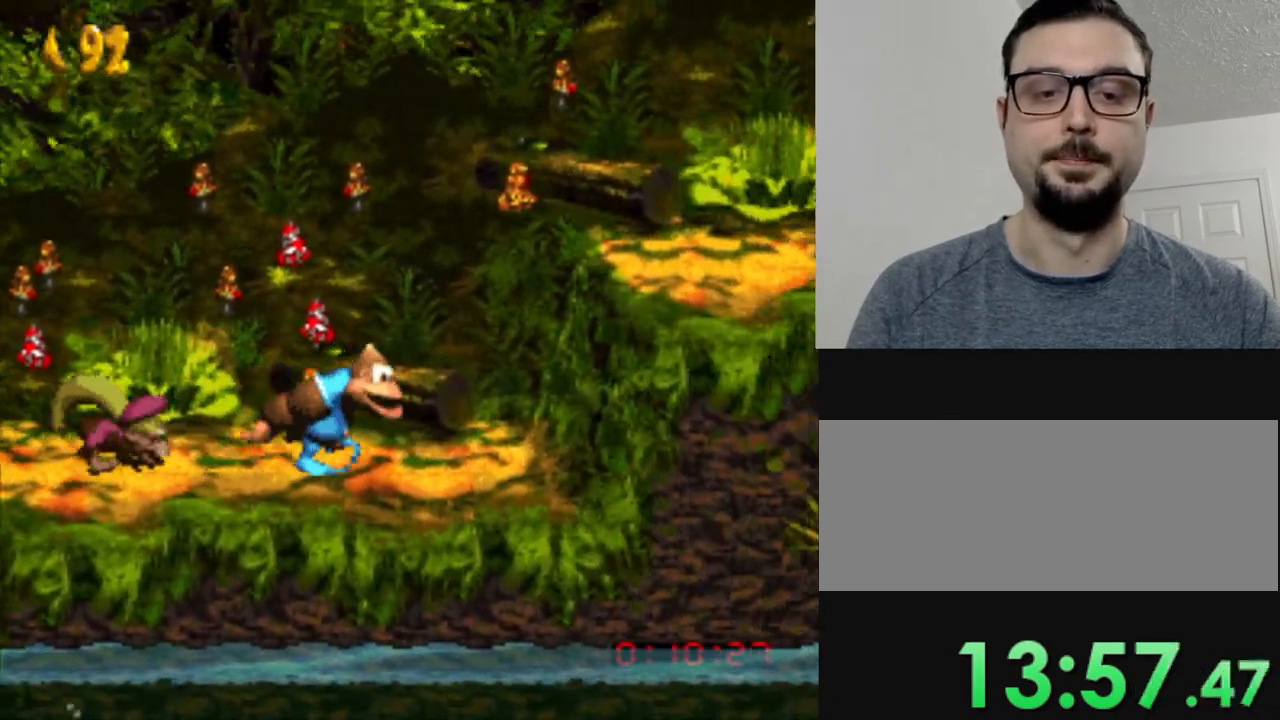
{"buttons": ["Y", "DPAD_RIGHT"], "events": [[67, "B", "down"], [367, "B", "up"]]}
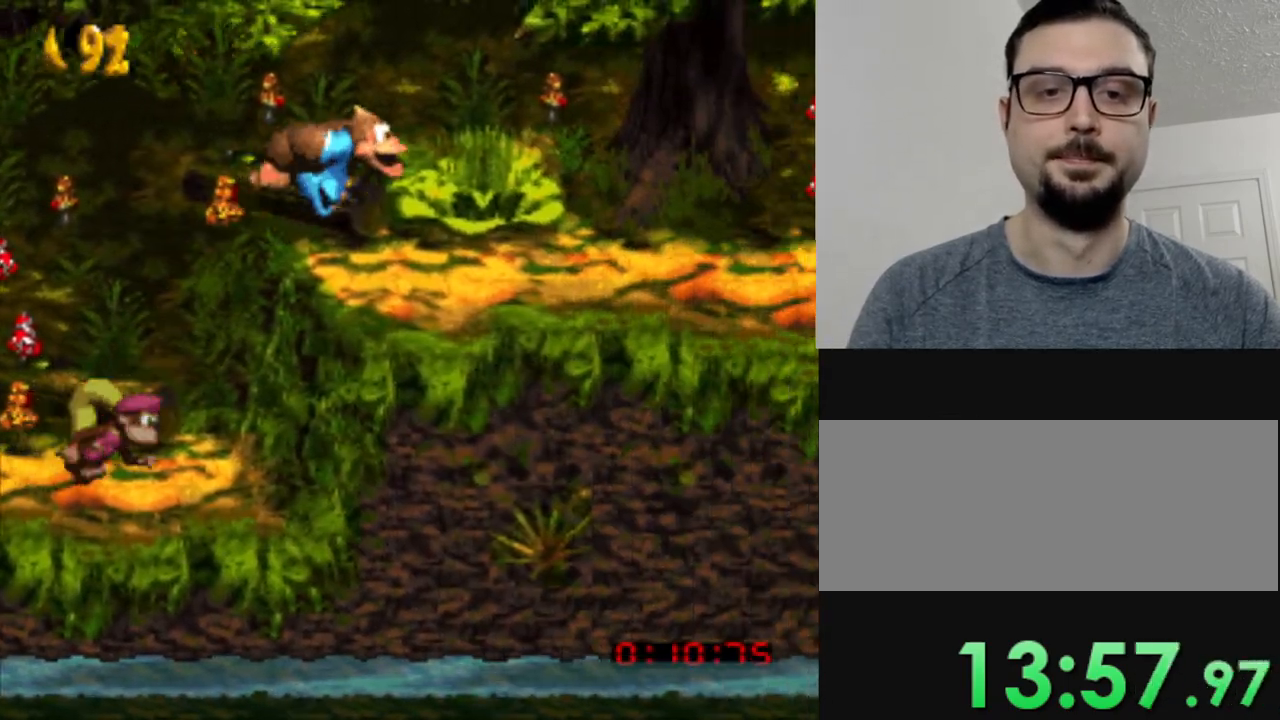
{"buttons": ["Y", "DPAD_RIGHT"], "events": []}
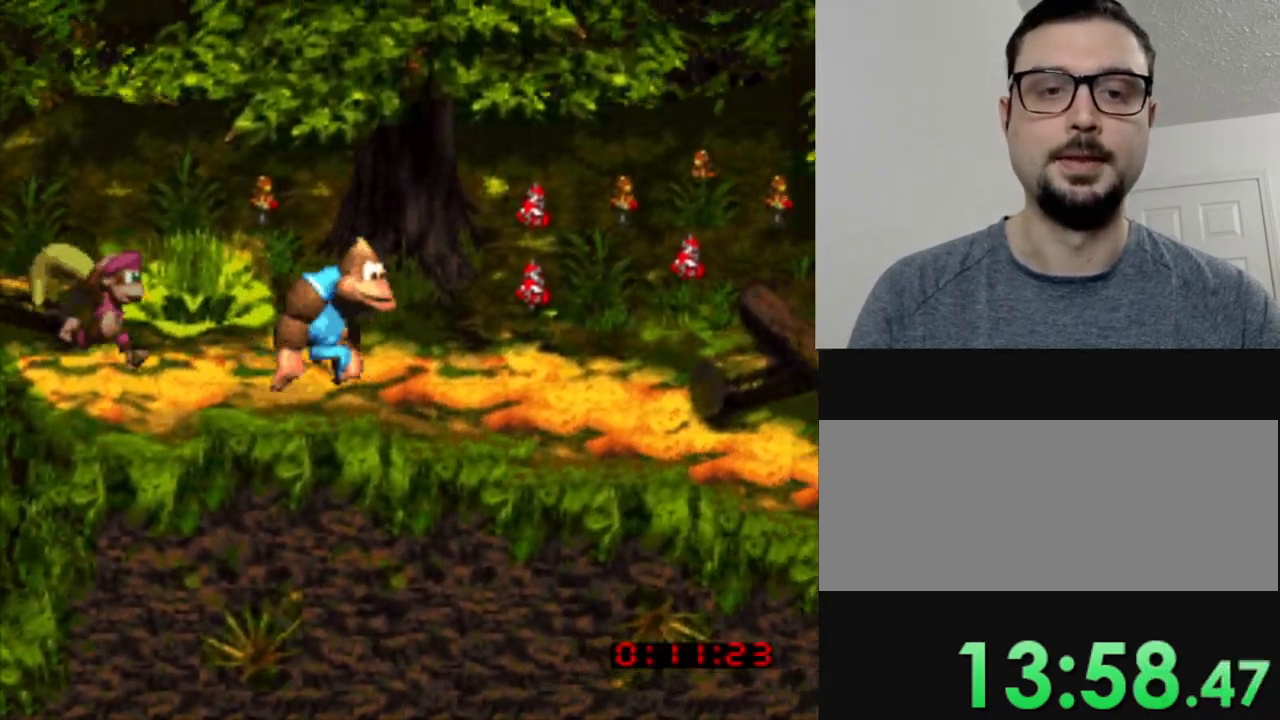
{"buttons": ["Y", "DPAD_RIGHT"], "events": []}
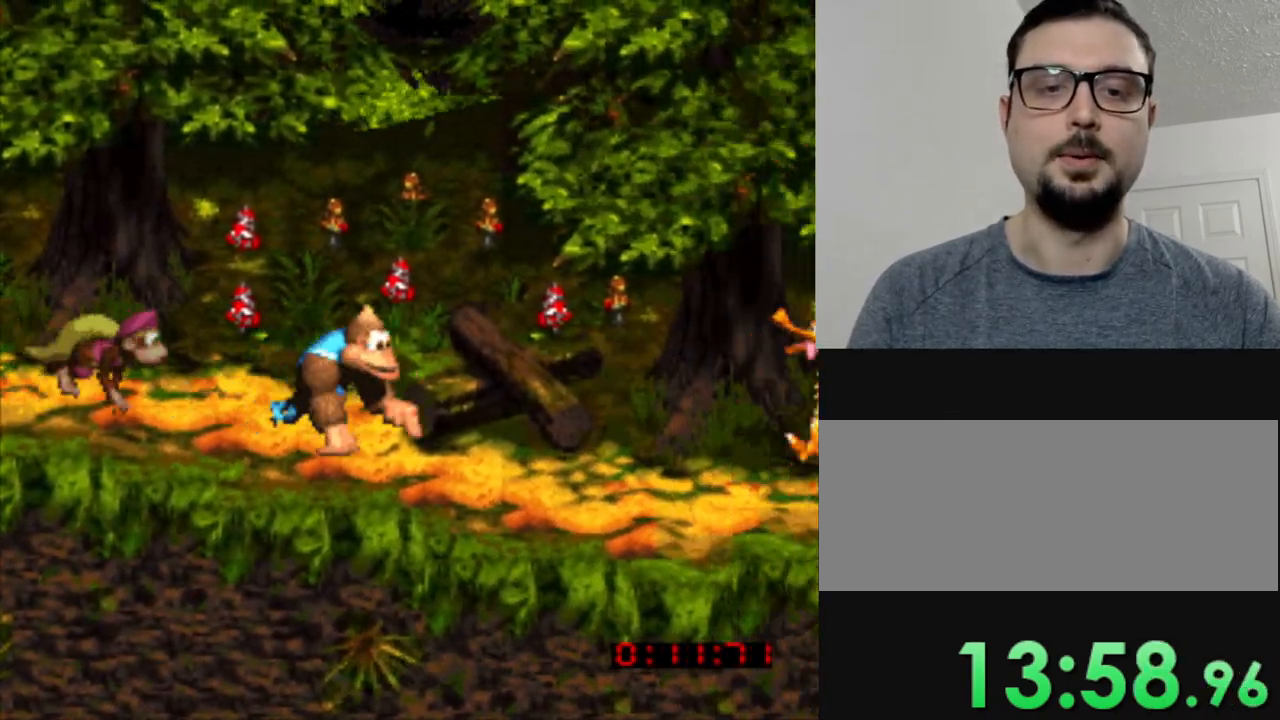
{"buttons": ["B", "Y", "DPAD_RIGHT"], "events": [[317, "B", "down"]]}
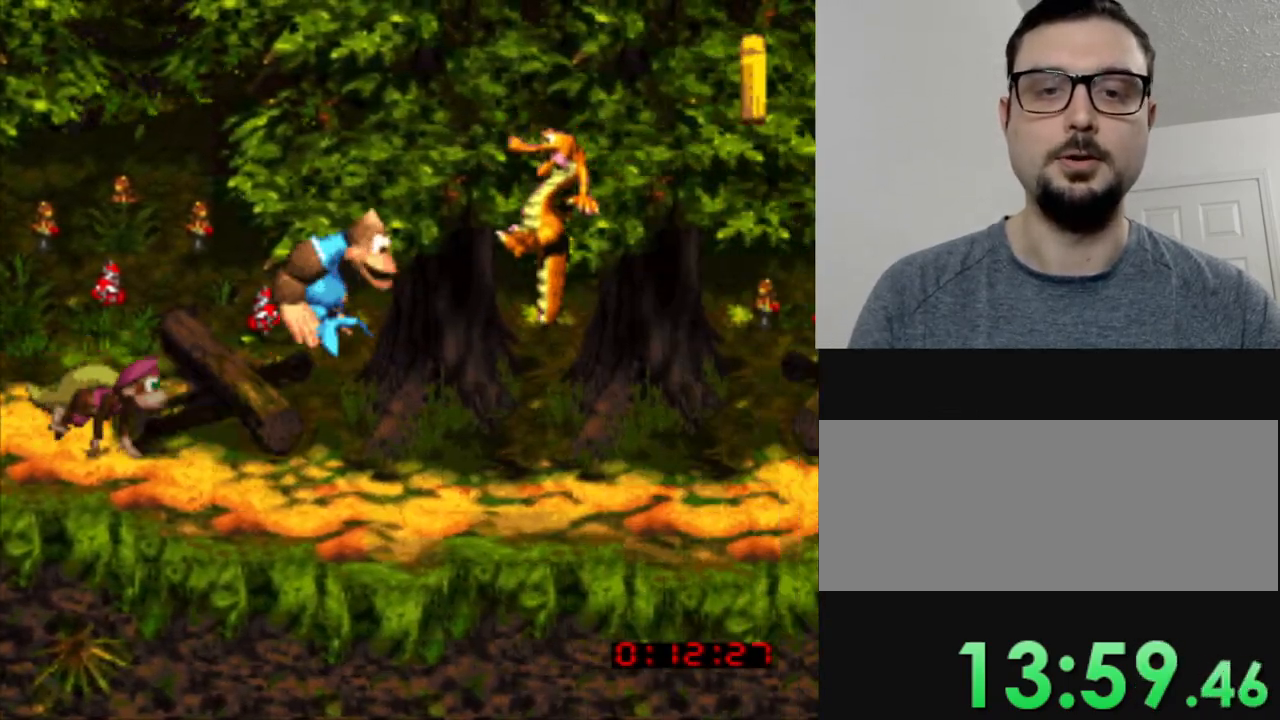
{"buttons": ["Y", "DPAD_RIGHT"], "events": [[183, "B", "up"]]}
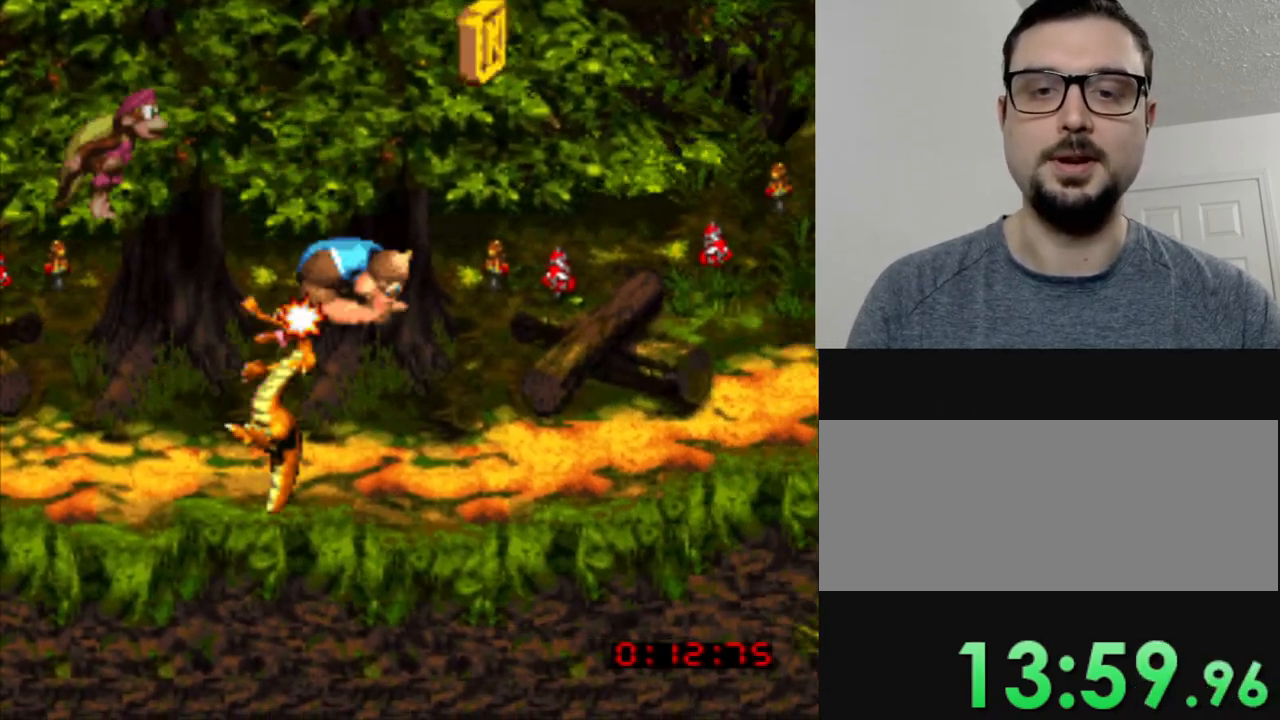
{"buttons": ["Y", "DPAD_RIGHT"], "events": []}
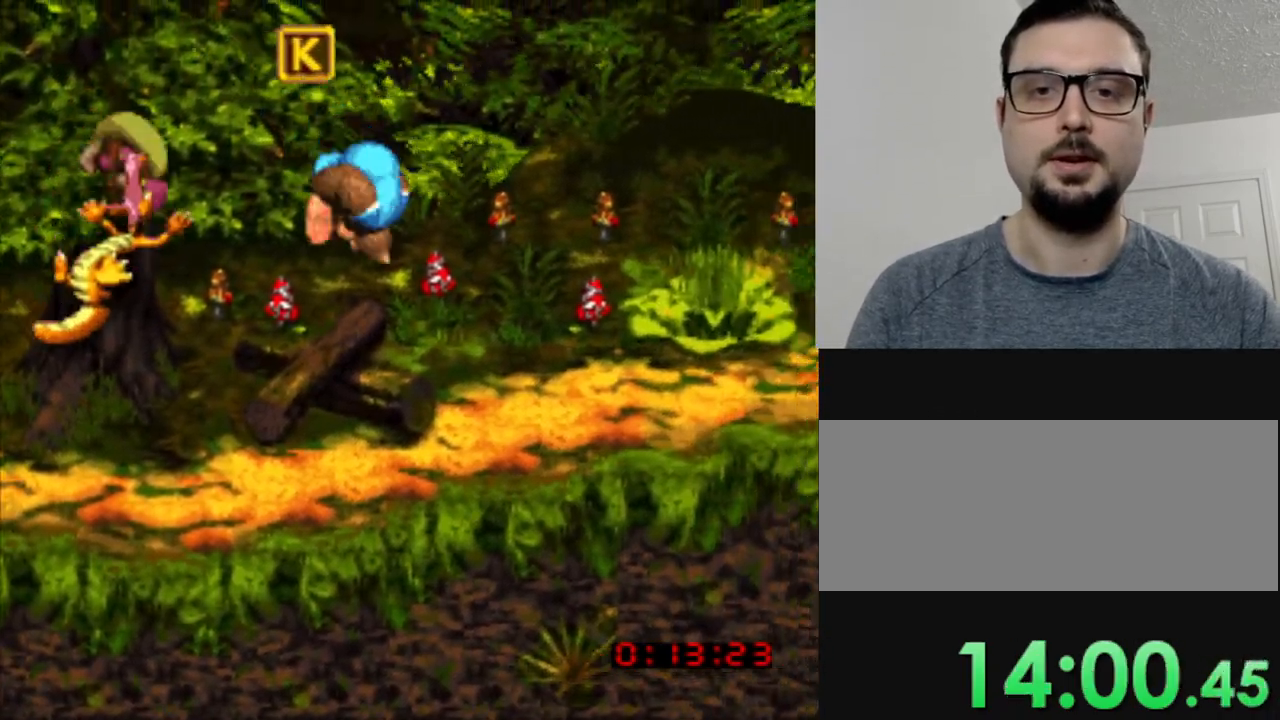
{"buttons": ["Y", "DPAD_RIGHT"], "events": []}
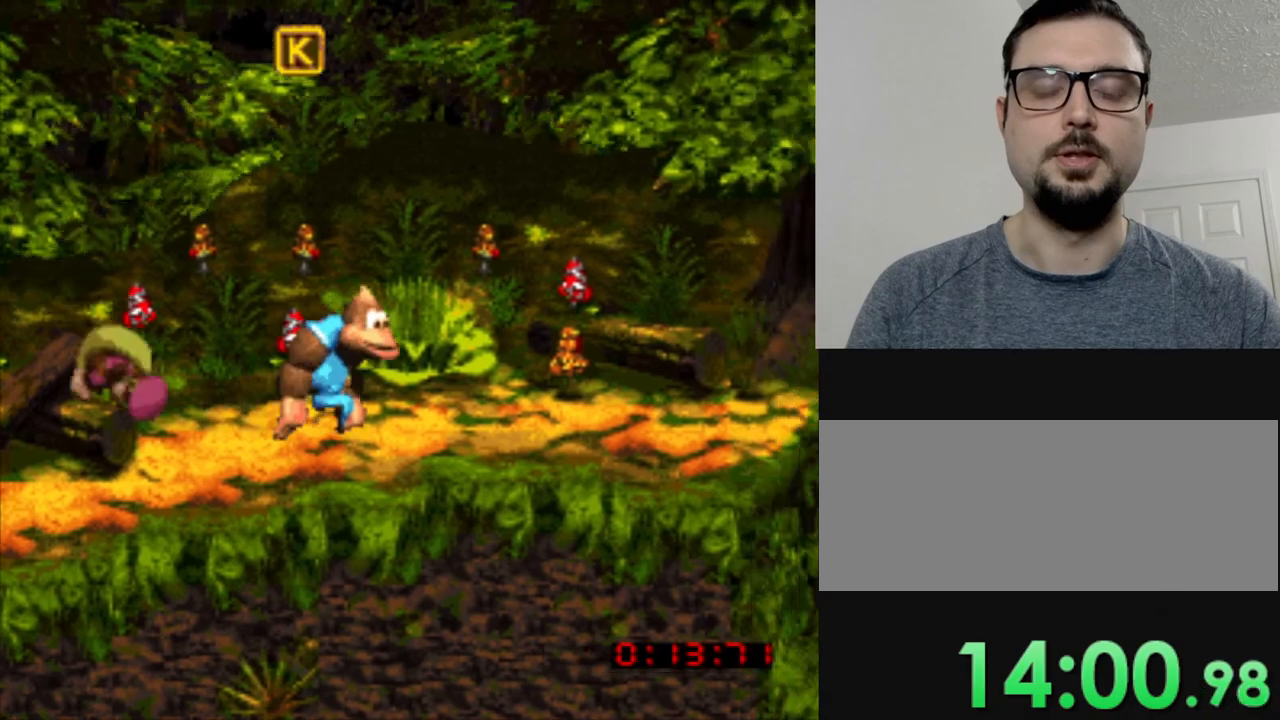
{"buttons": ["Y", "DPAD_RIGHT"], "events": []}
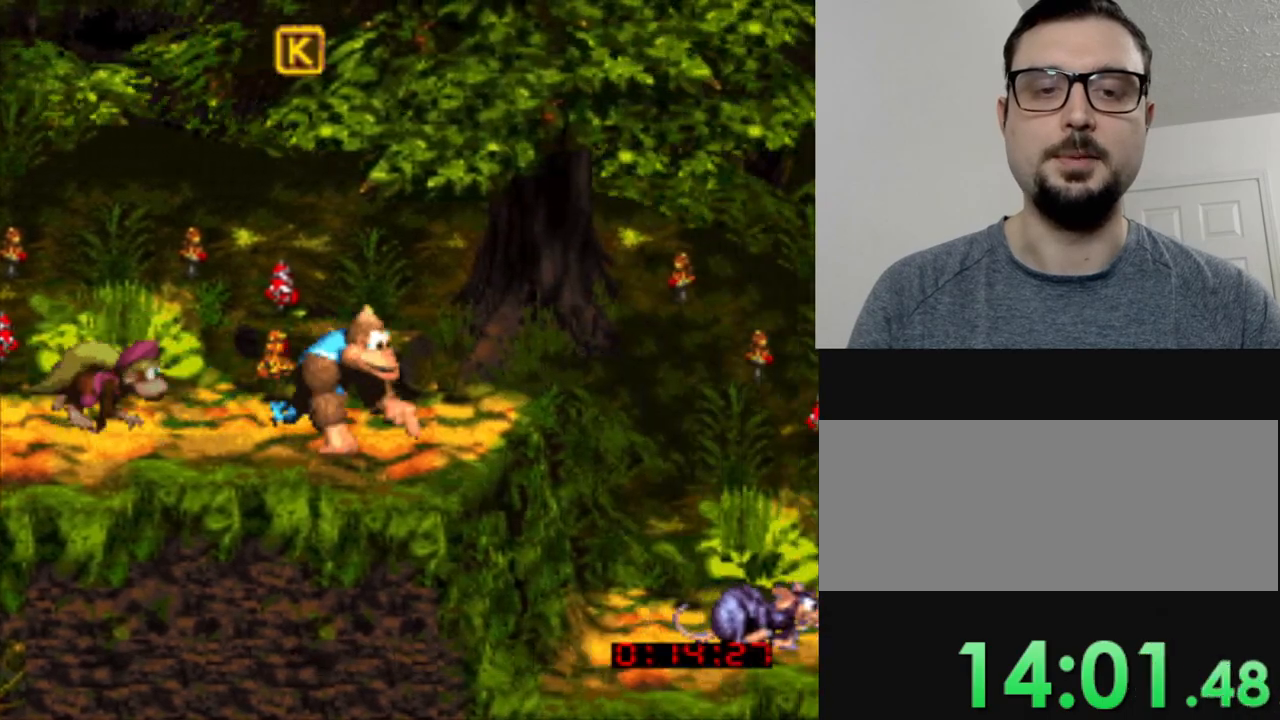
{"buttons": ["B", "Y", "DPAD_RIGHT"], "events": [[100, "B", "down"]]}
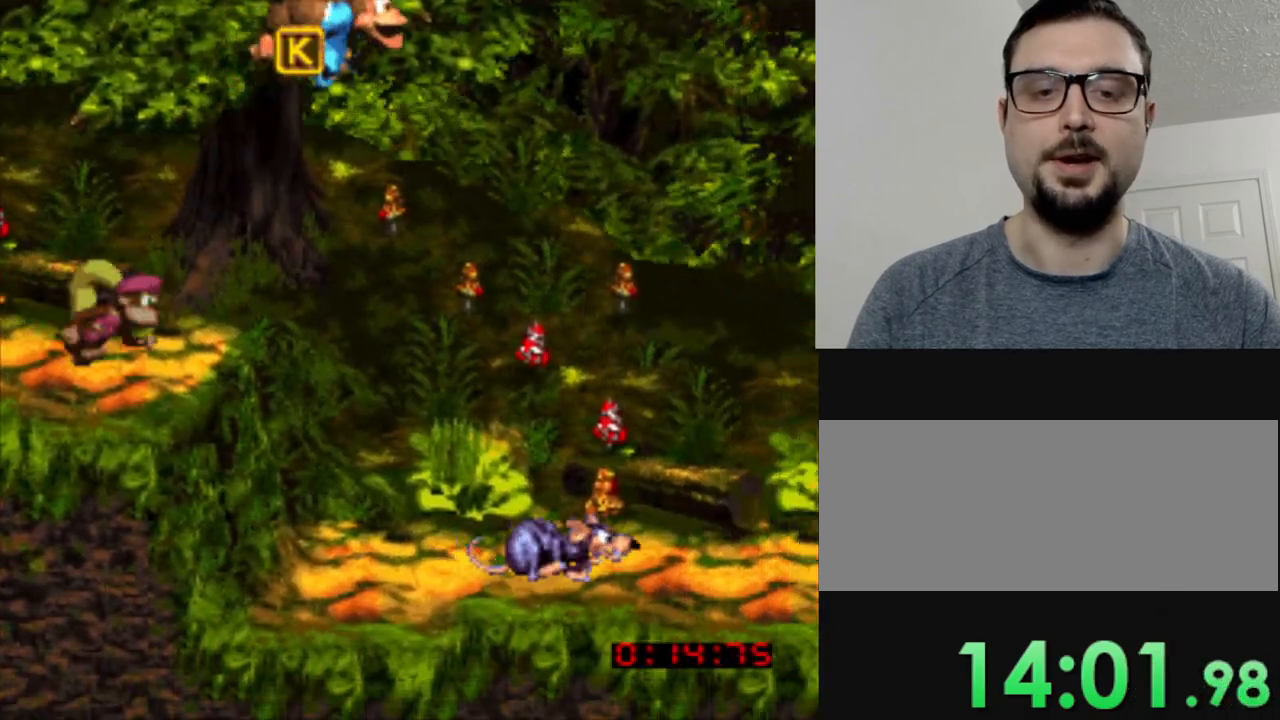
{"buttons": ["Y", "DPAD_RIGHT"], "events": [[301, "B", "up"]]}
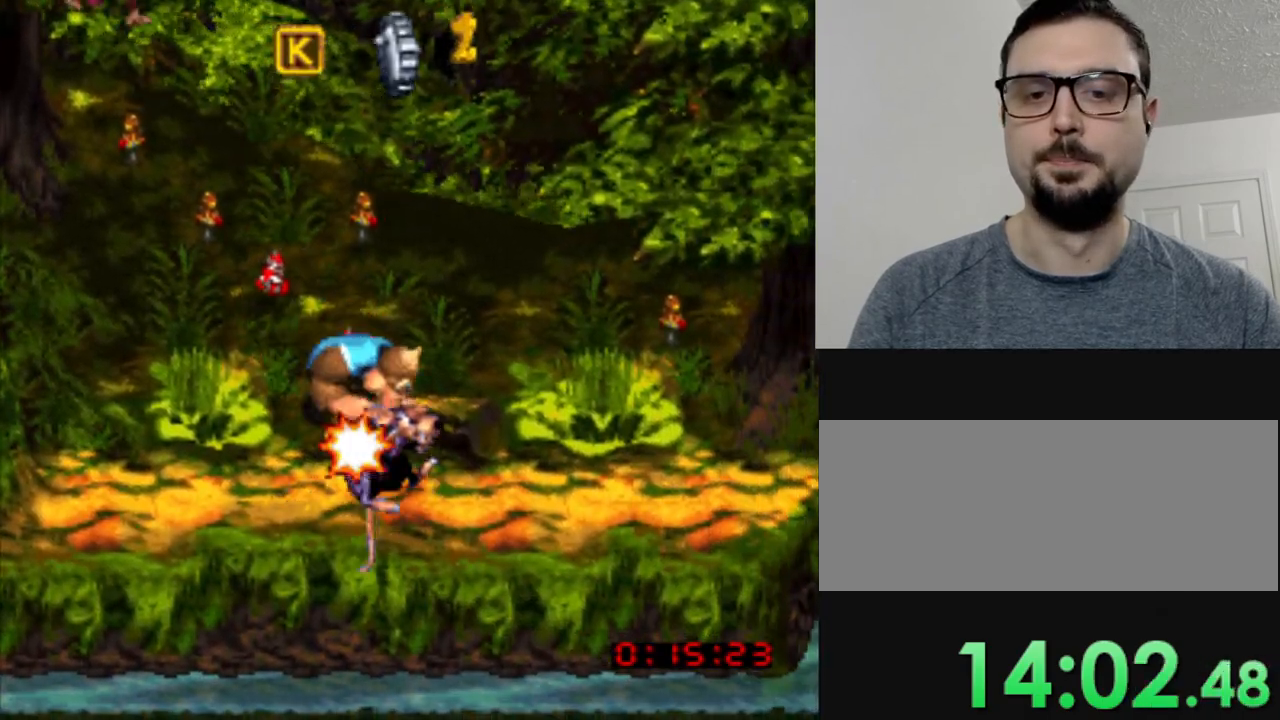
{"buttons": ["Y", "DPAD_RIGHT"], "events": []}
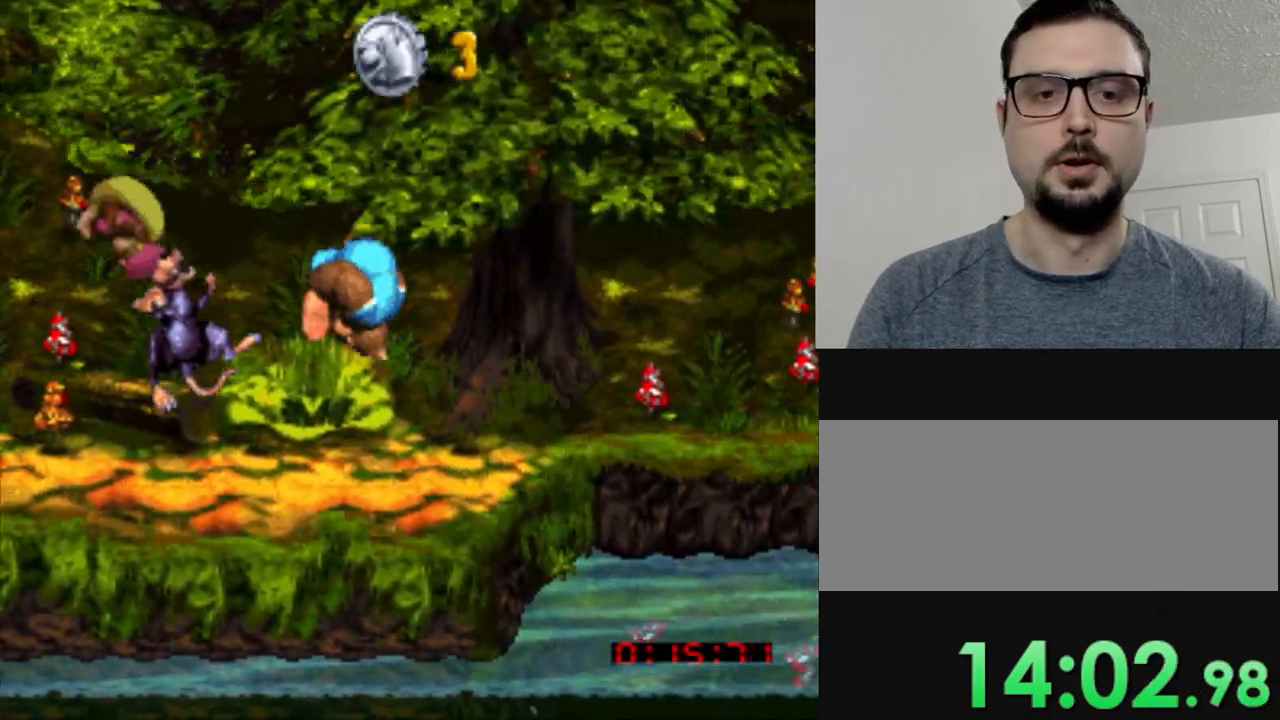
{"buttons": ["B", "Y", "DPAD_RIGHT"], "events": [[184, "B", "down"]]}
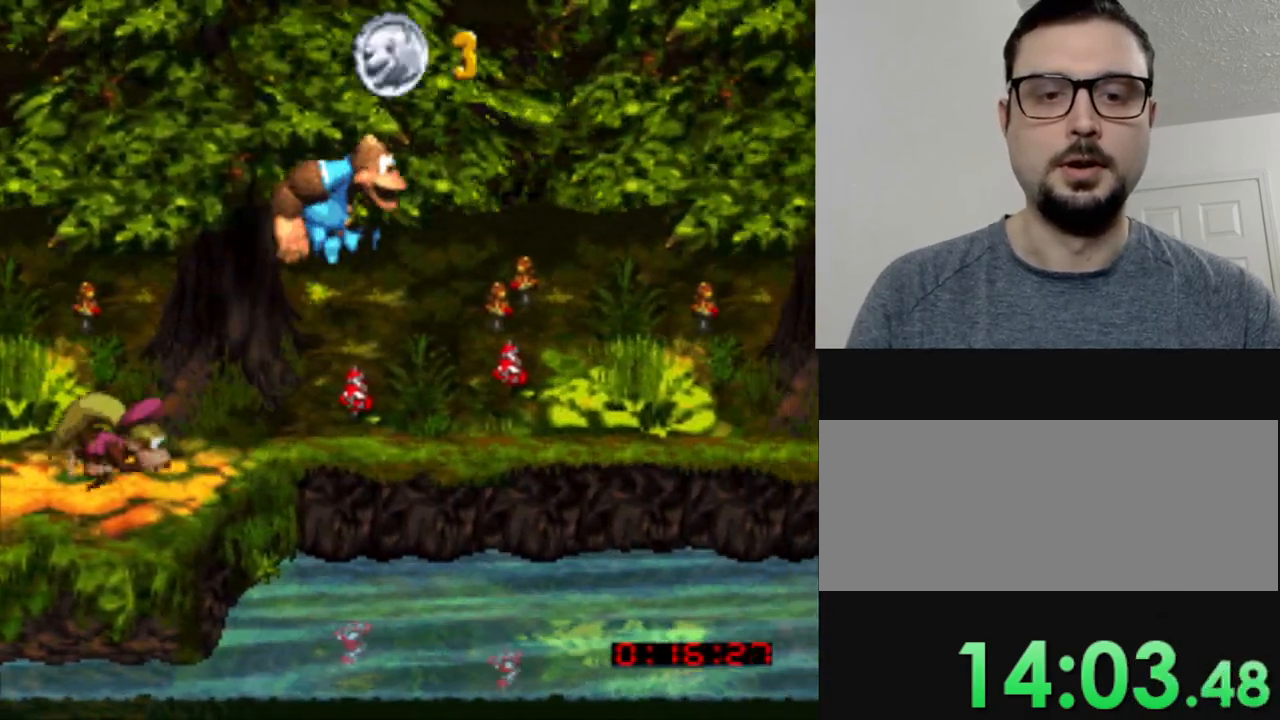
{"buttons": ["Y", "DPAD_RIGHT"], "events": [[83, "B", "up"]]}
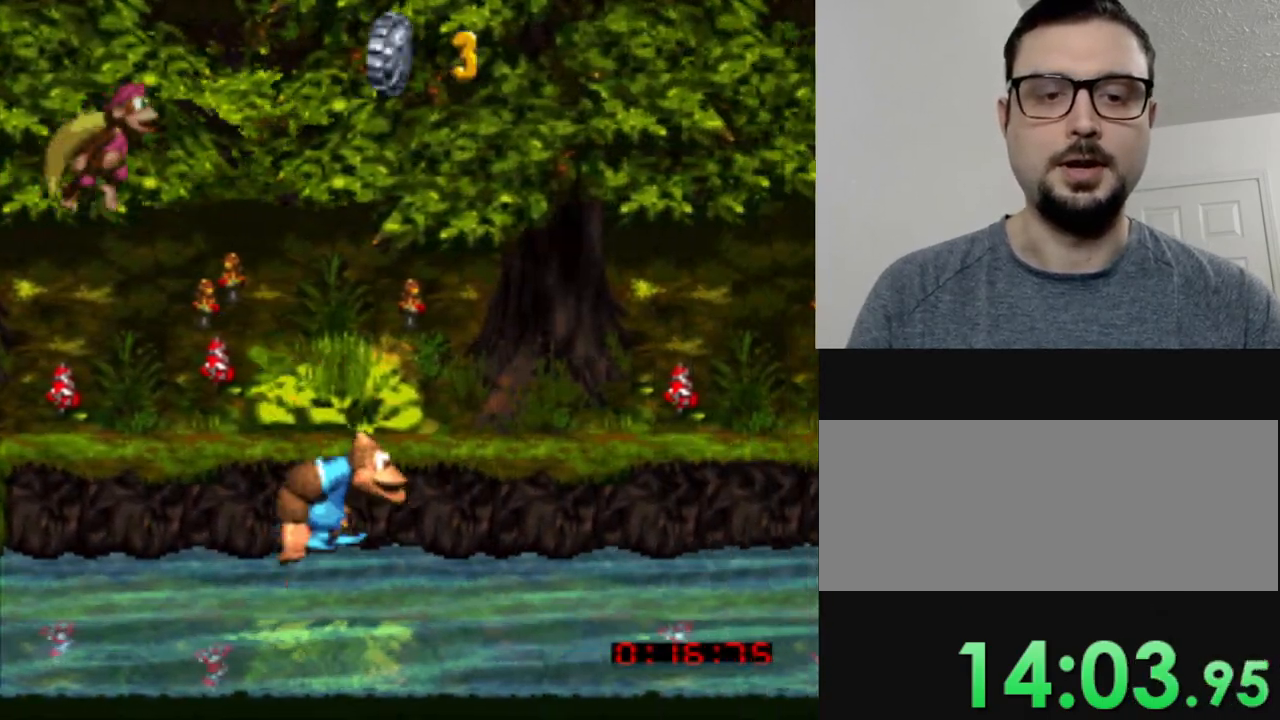
{"buttons": ["B", "Y", "DPAD_RIGHT"], "events": [[451, "B", "down"]]}
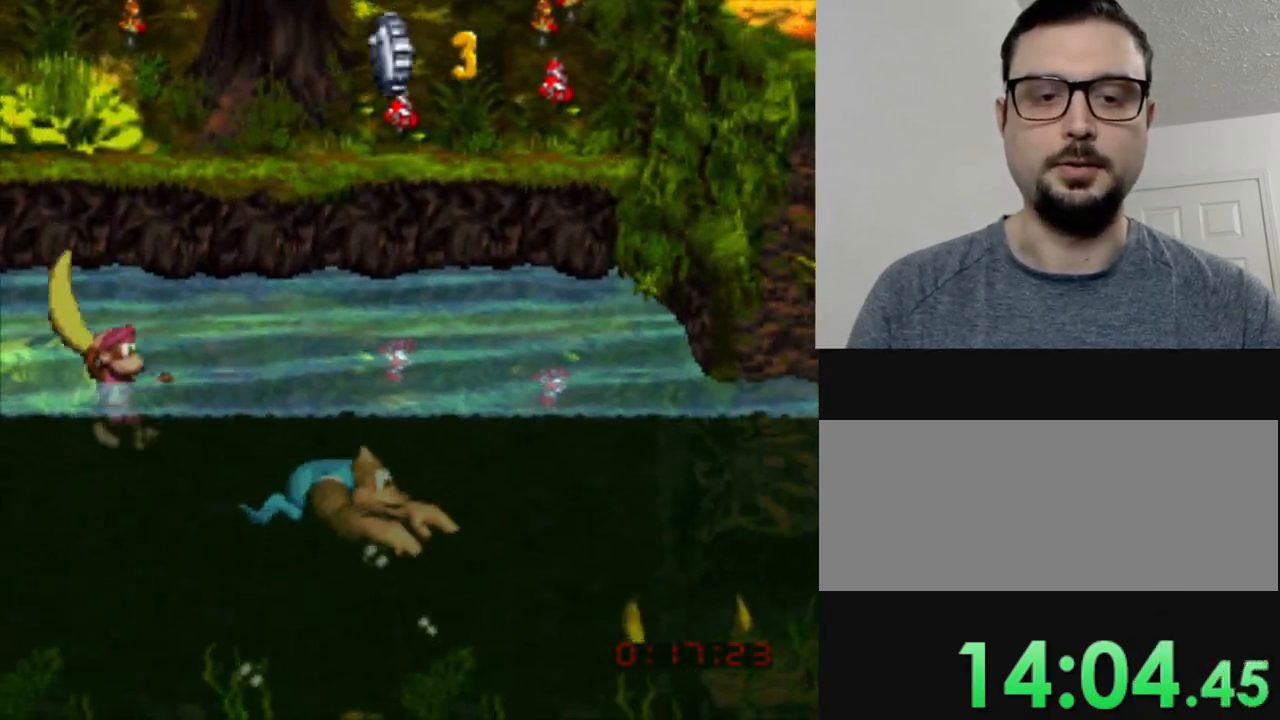
{"buttons": [], "events": [[150, "B", "up"], [150, "DPAD_RIGHT", "up"], [434, "Y", "up"]]}
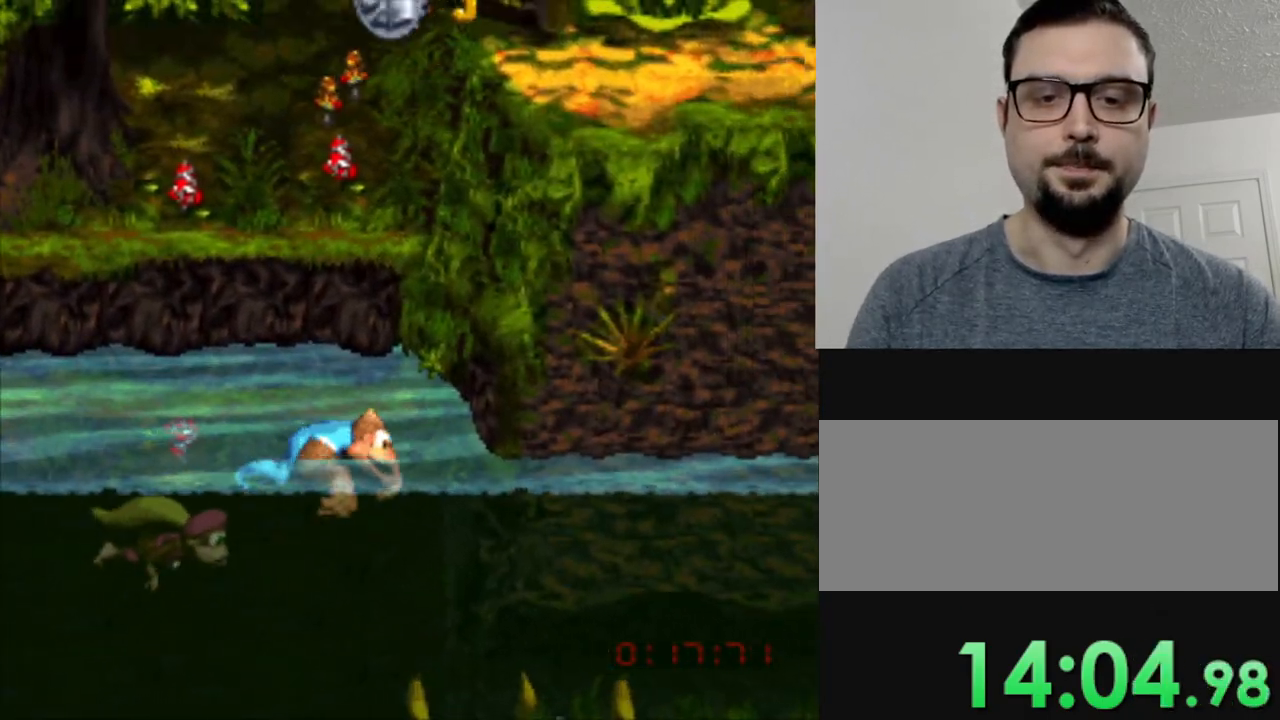
{"buttons": ["Y", "DPAD_RIGHT"], "events": [[84, "Y", "down"], [434, "DPAD_RIGHT", "down"]]}
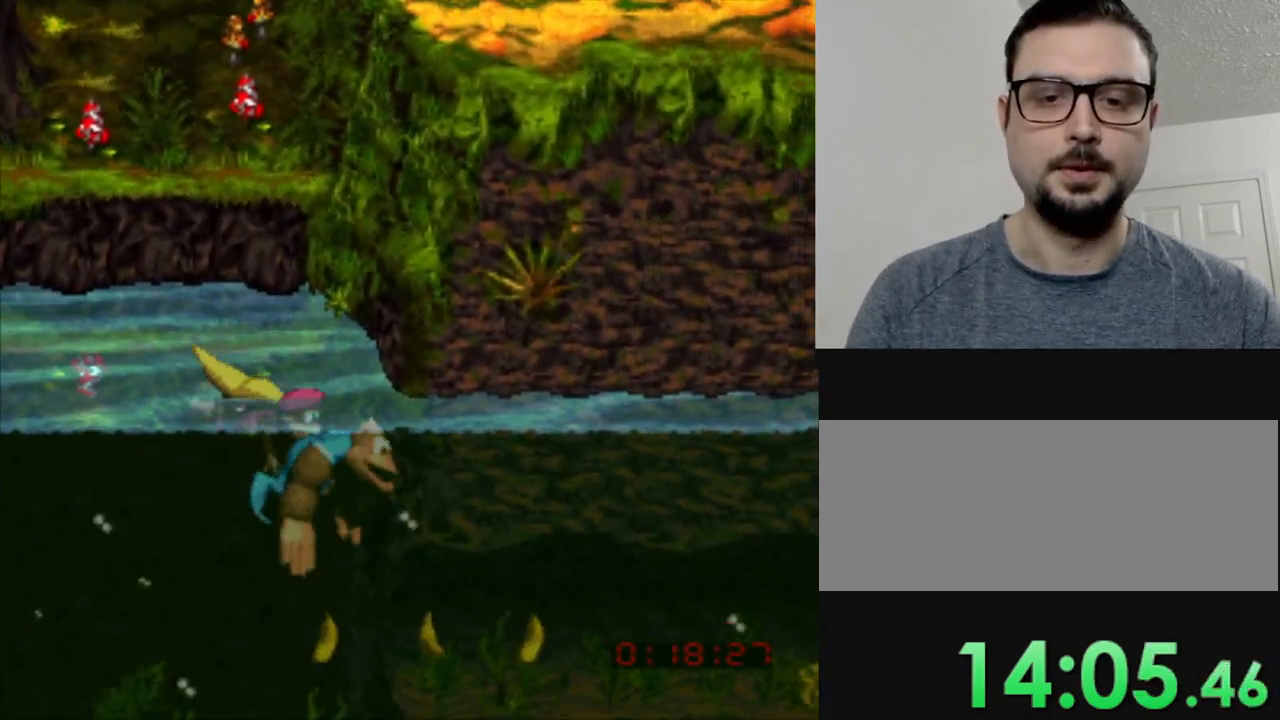
{"buttons": ["Y", "DPAD_RIGHT"], "events": []}
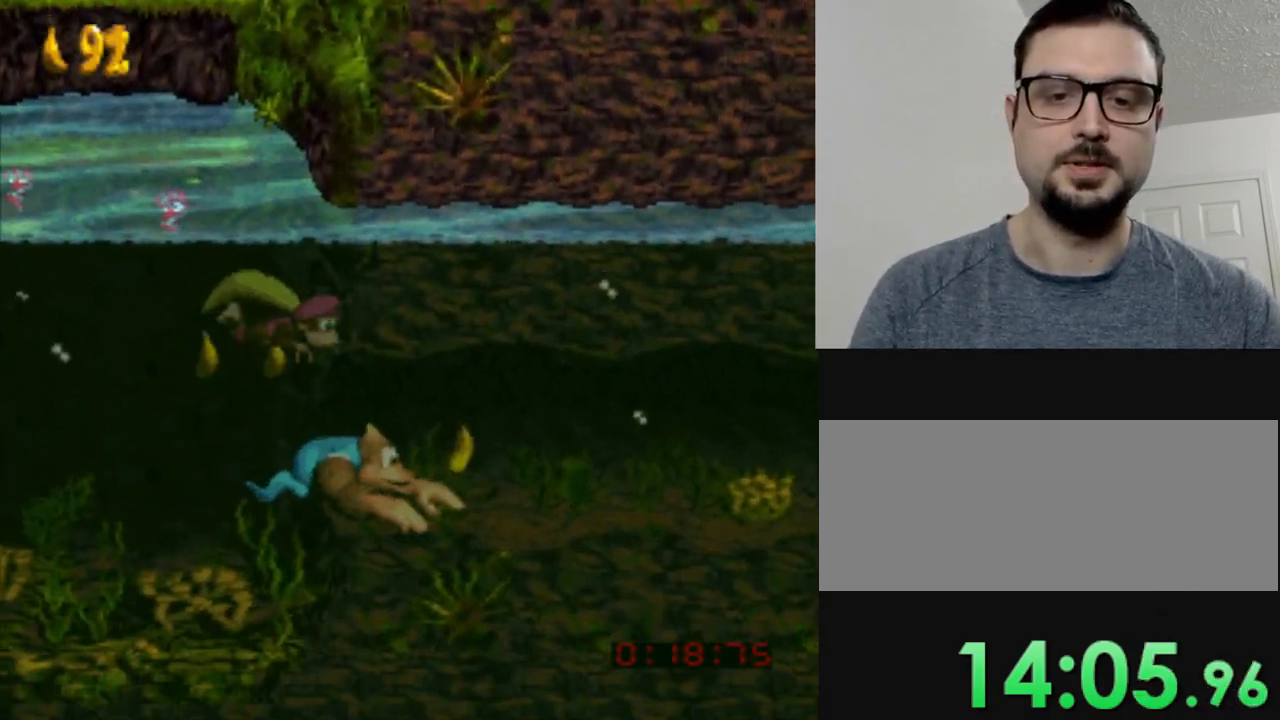
{"buttons": ["Y", "DPAD_RIGHT"], "events": [[17, "B", "down"], [100, "B", "up"]]}
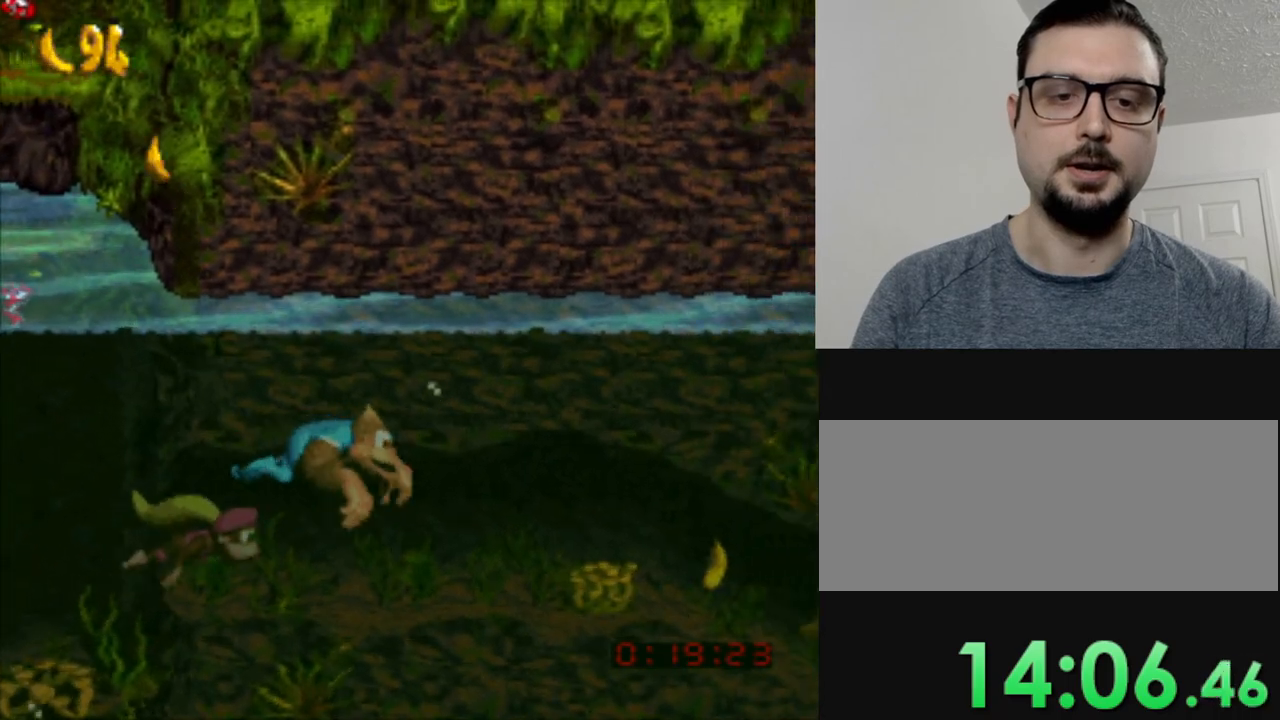
{"buttons": ["Y", "DPAD_RIGHT"], "events": []}
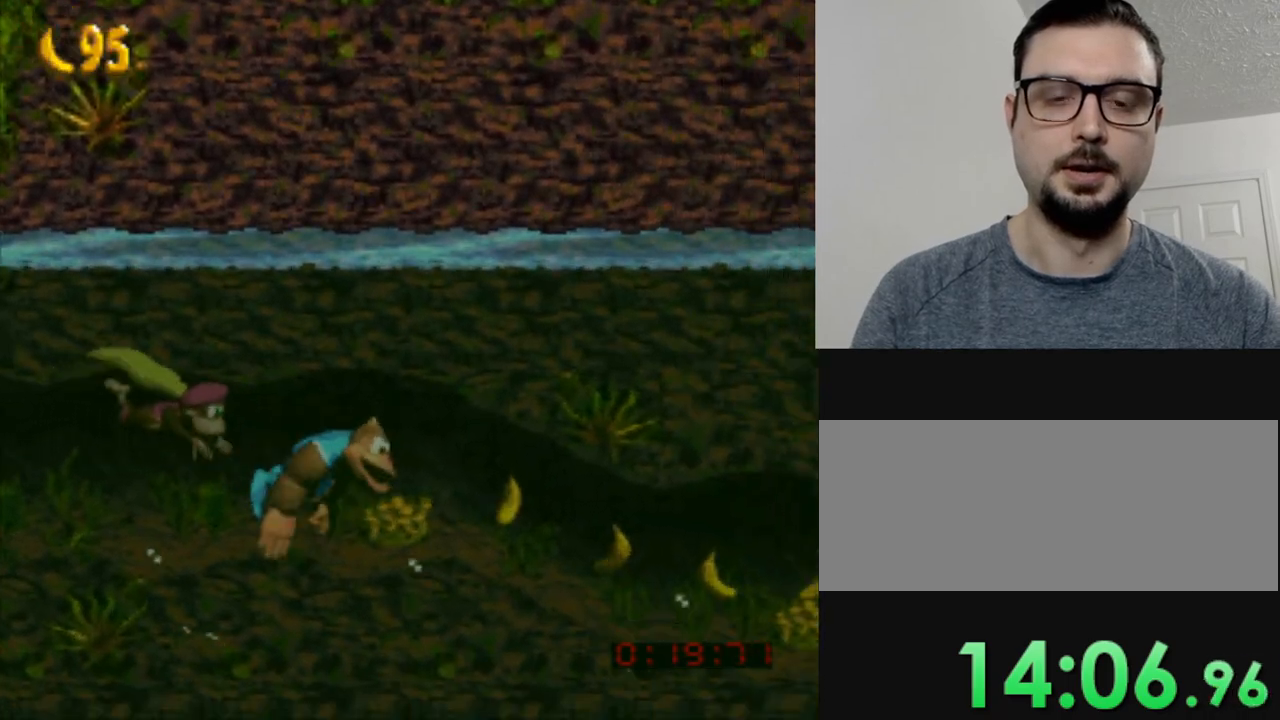
{"buttons": ["Y", "DPAD_RIGHT"], "events": []}
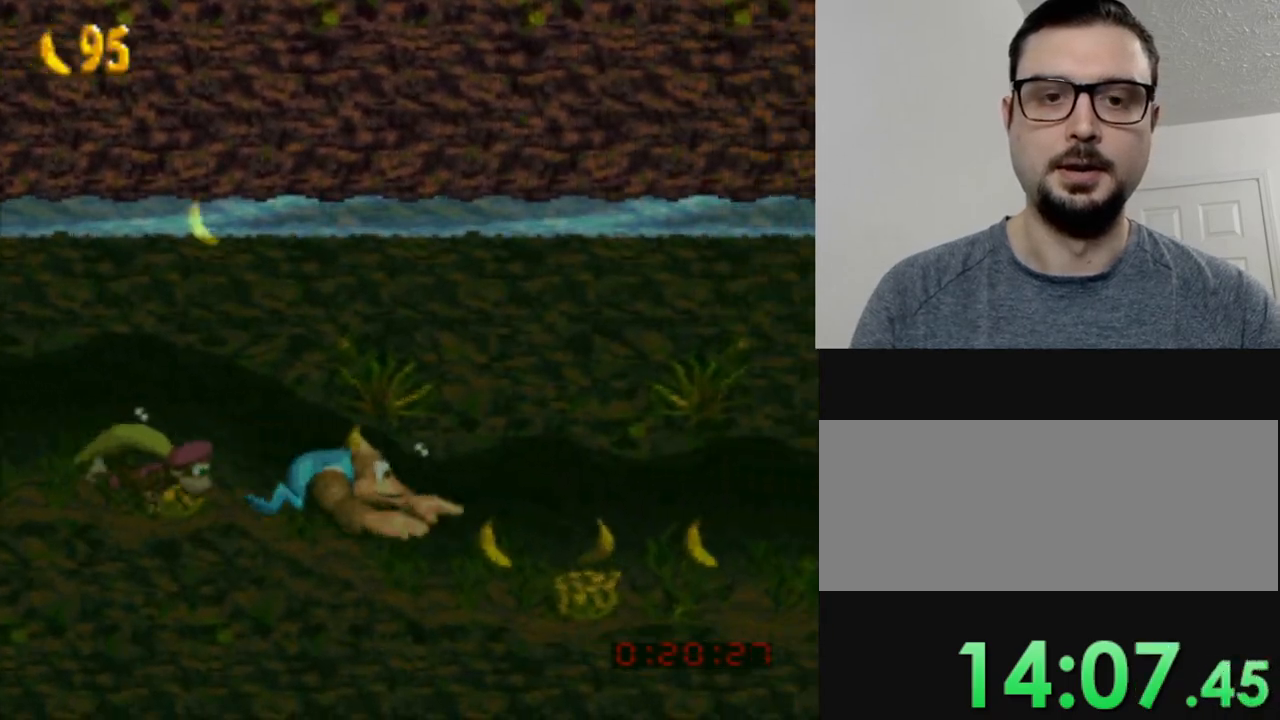
{"buttons": ["Y", "DPAD_RIGHT"], "events": []}
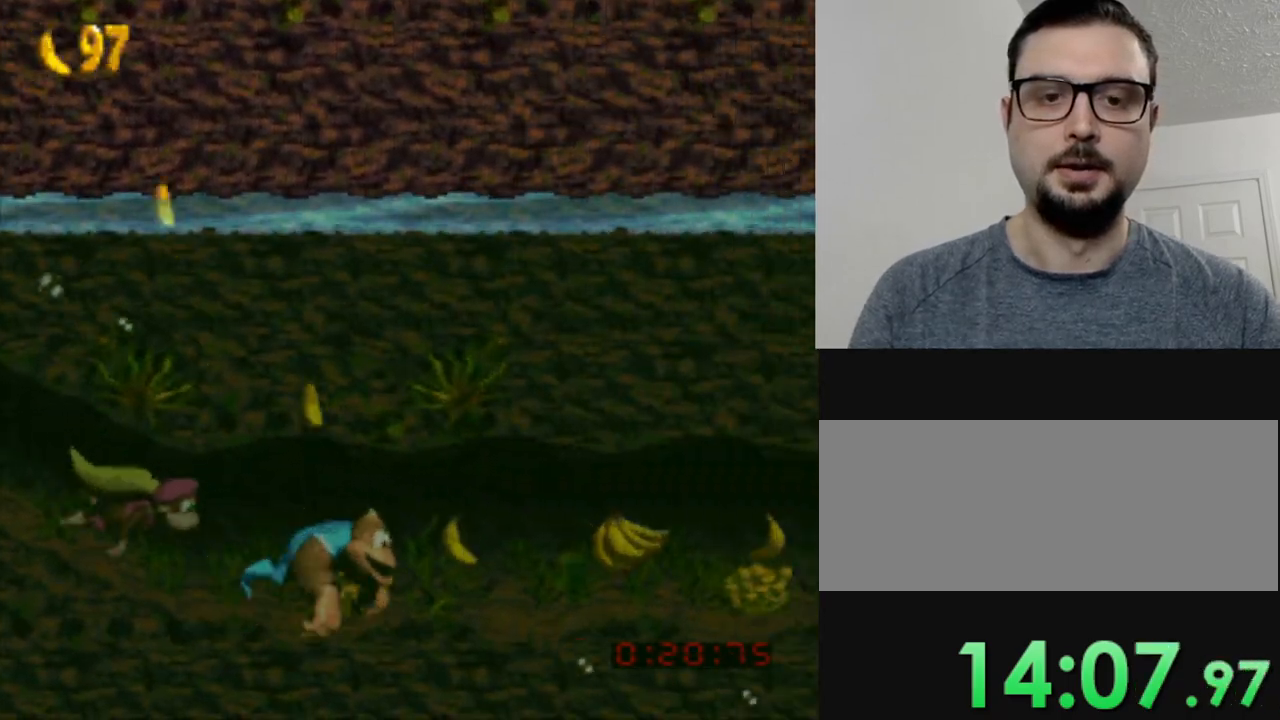
{"buttons": ["Y", "DPAD_RIGHT"], "events": []}